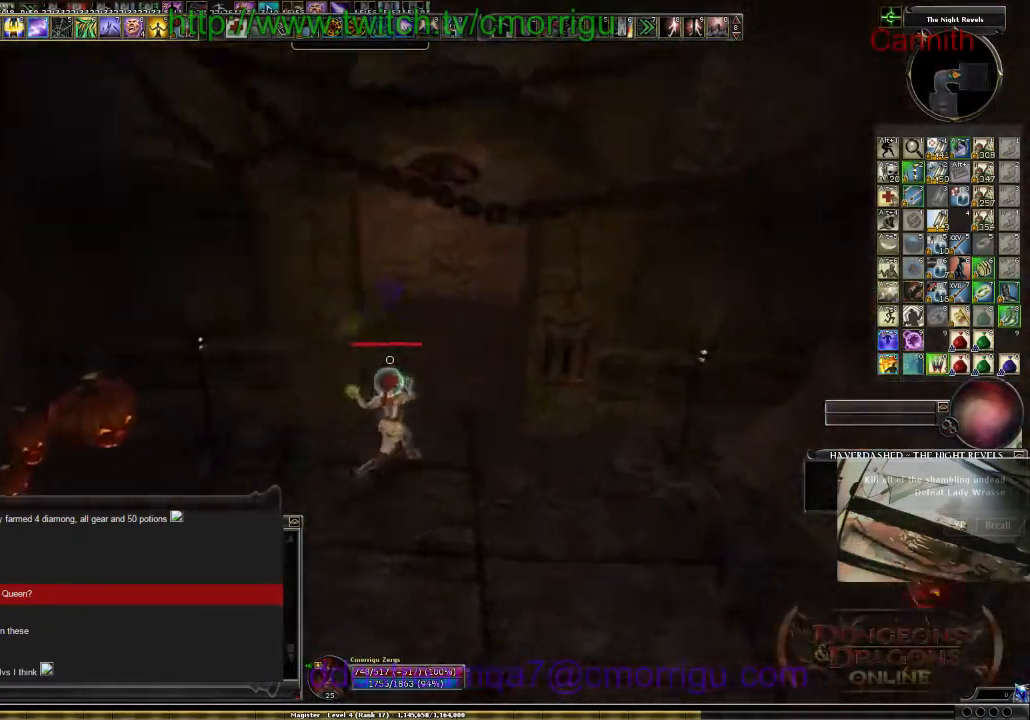
Gameplay with keyboard; each line is a JSON object with the keys held at the frame after it. "events" lists presses ("down") and releases ("up") of ".", "/", "0", "1", "2", "3", "4", "5", "6", "7", "8", "9", "a", "b", "backslash", "backspace", "c", "caps_lock", "comma", "ctrl_l", "ctrl_r", "d", "e", "equals", "escape", "f", "f1", "f10", "f11", "f12", "f2", "f3", "f4", "f5", "f6", "f7", "f8", "f9", "g", "h", "i", "j", "k", "l", "lbracket", "m", "minus", "n", "o", "p", "q", "quote", "r", "rbracket", "return", "s", "semicolon", "shift_l", "shift_r", "space", "t", "tab", "tilde", "u", "v", "w", "x", "y" and "z" between this image and that frame as [ms after this image, input, new state], when the widget could be followed in between. No other keys are recorded. Mouse input is not recorded.
{"keys": ["w"], "events": [[100, "d", "up"]]}
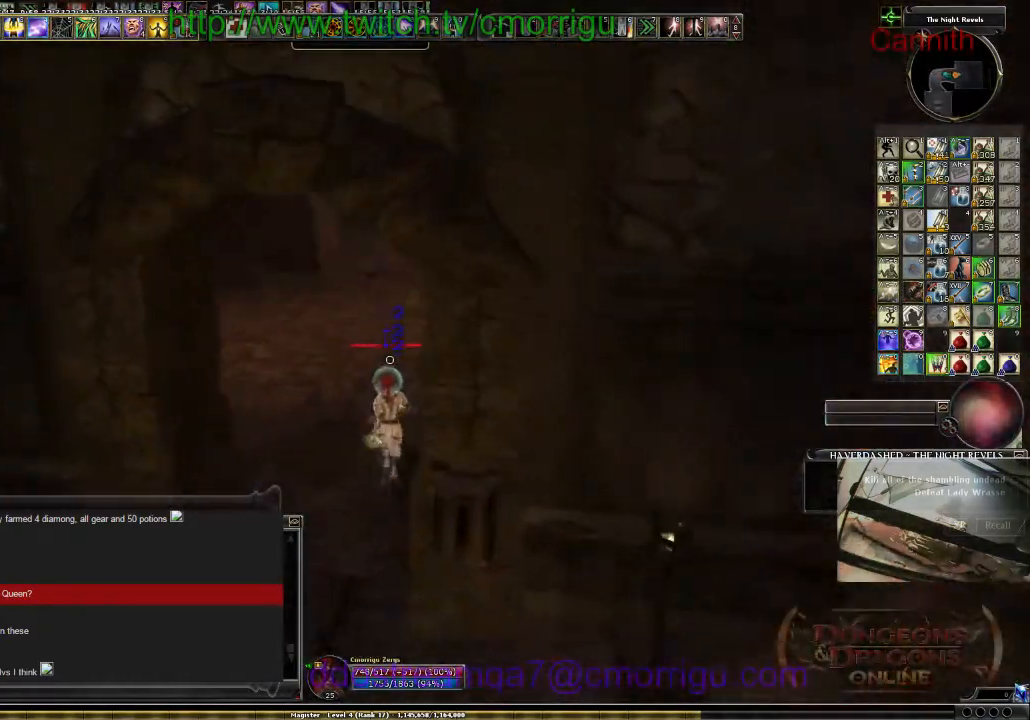
{"keys": ["w"], "events": []}
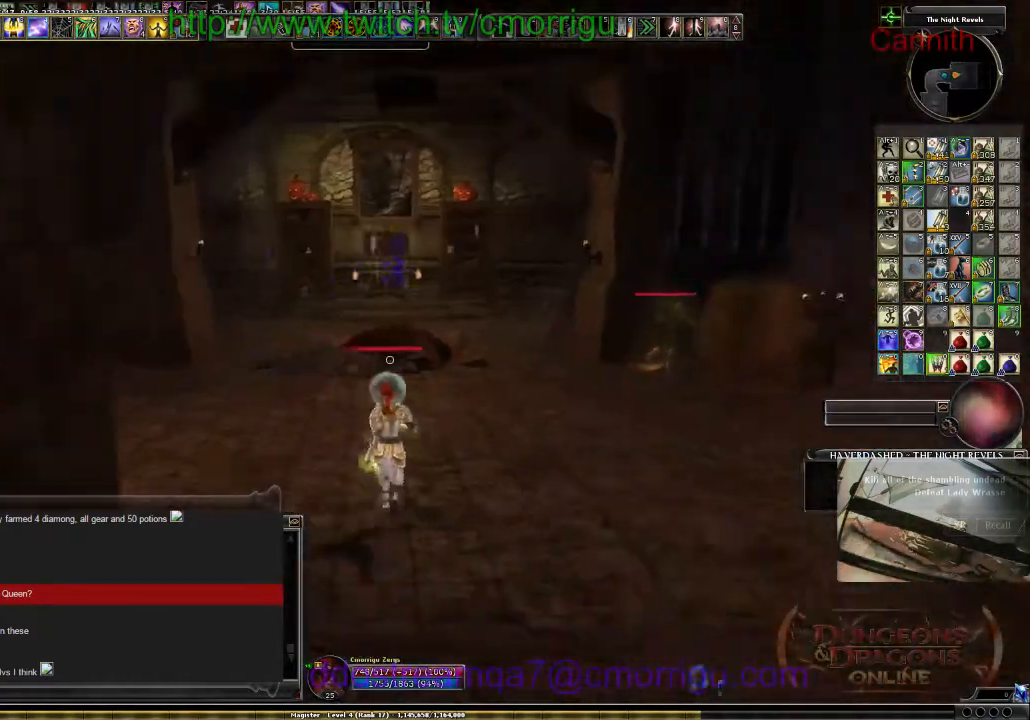
{"keys": ["w"], "events": []}
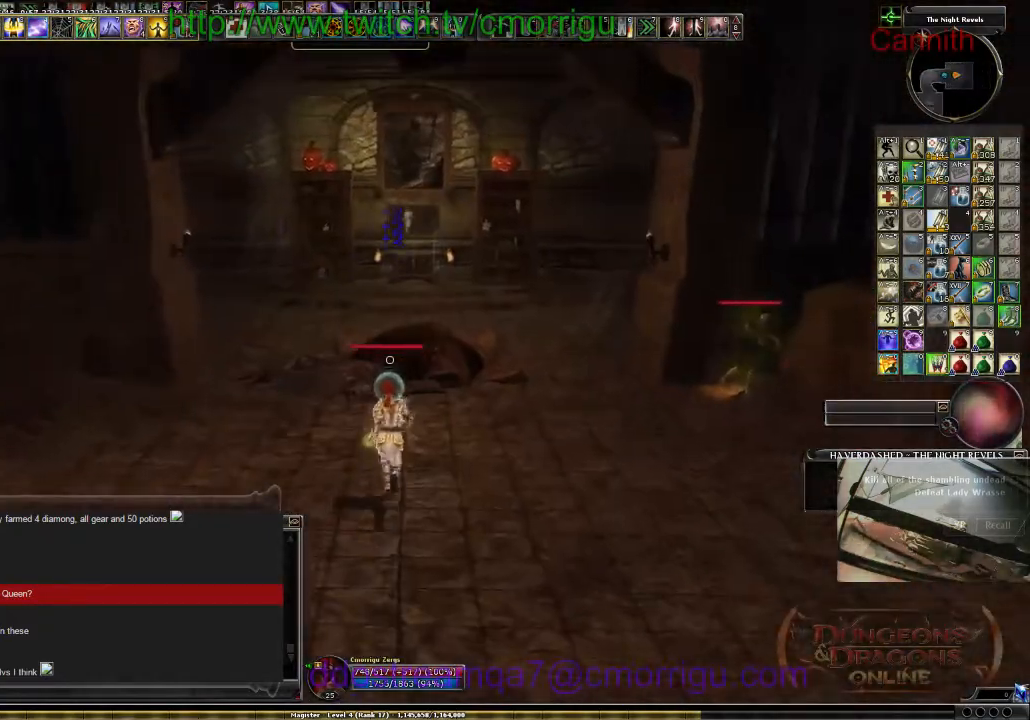
{"keys": [], "events": [[434, "w", "up"]]}
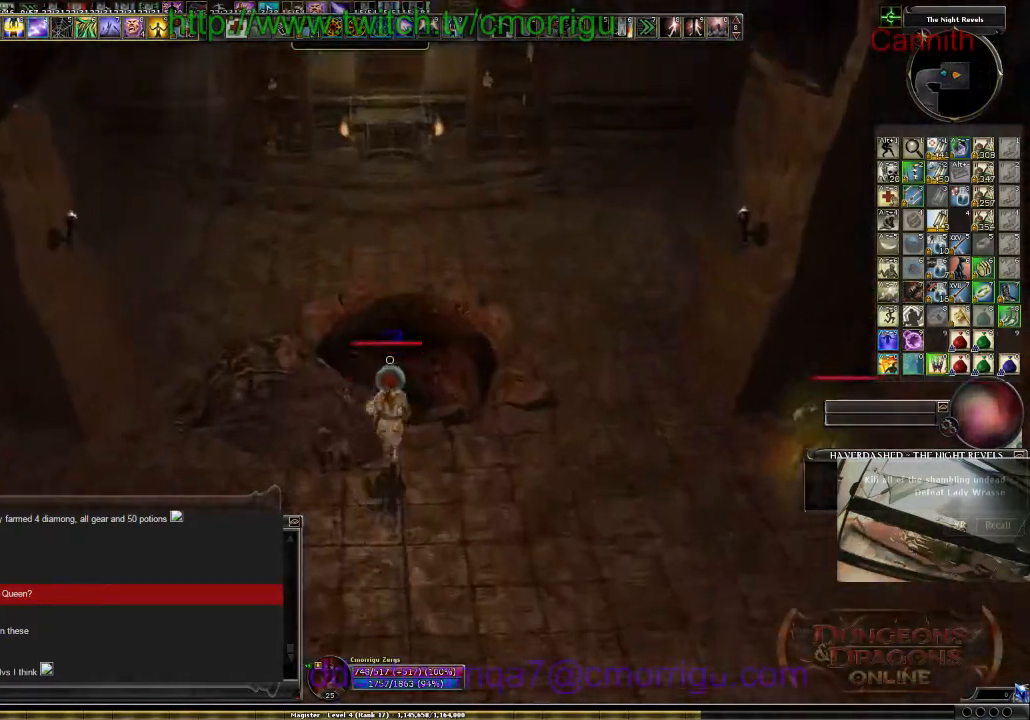
{"keys": [], "events": [[267, "7", "down"], [467, "7", "up"]]}
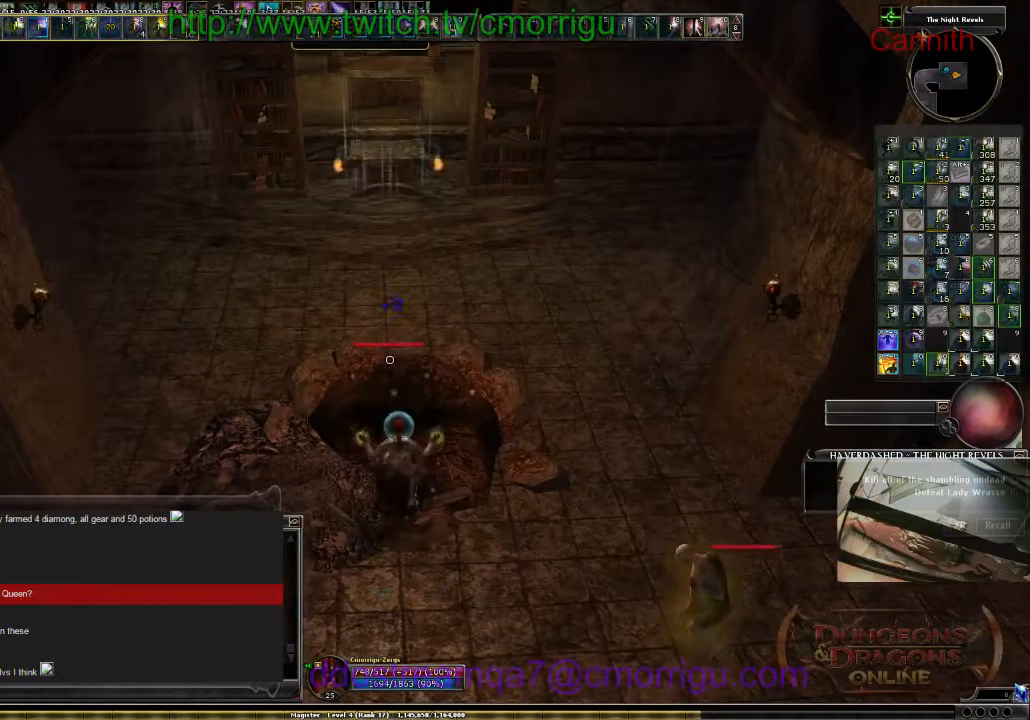
{"keys": [], "events": []}
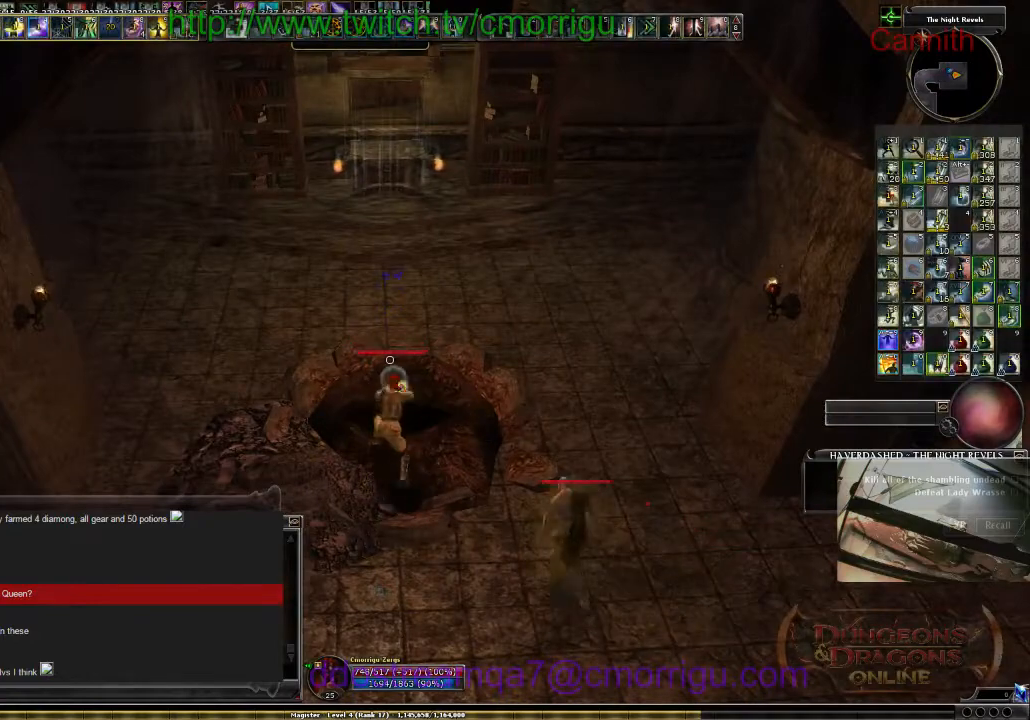
{"keys": [], "events": []}
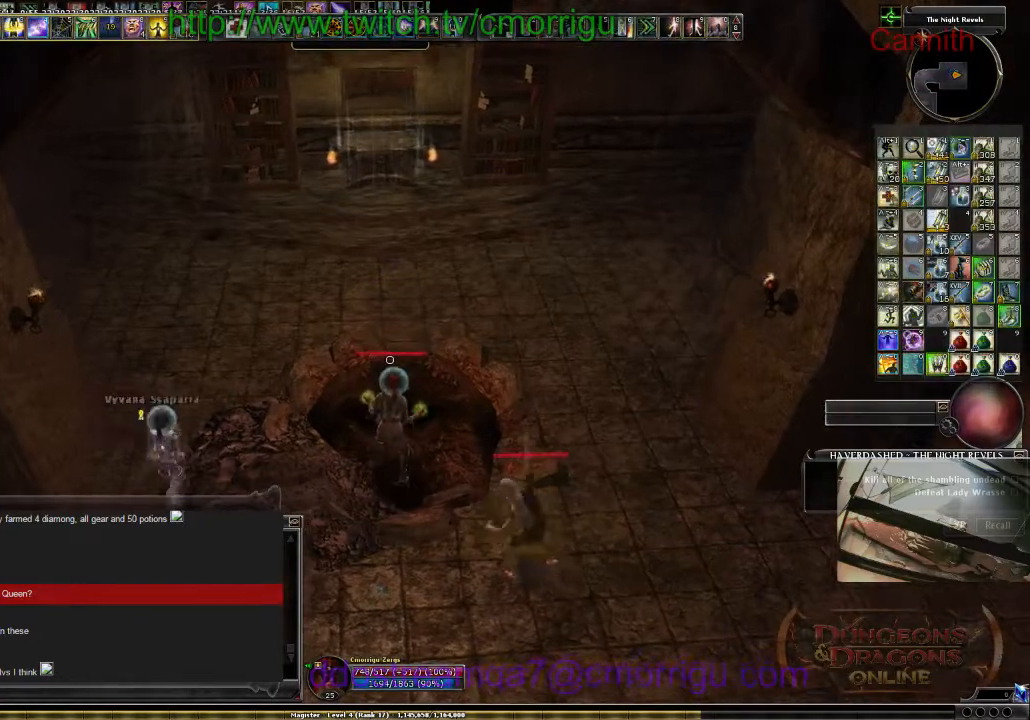
{"keys": ["a"], "events": [[34, "a", "down"]]}
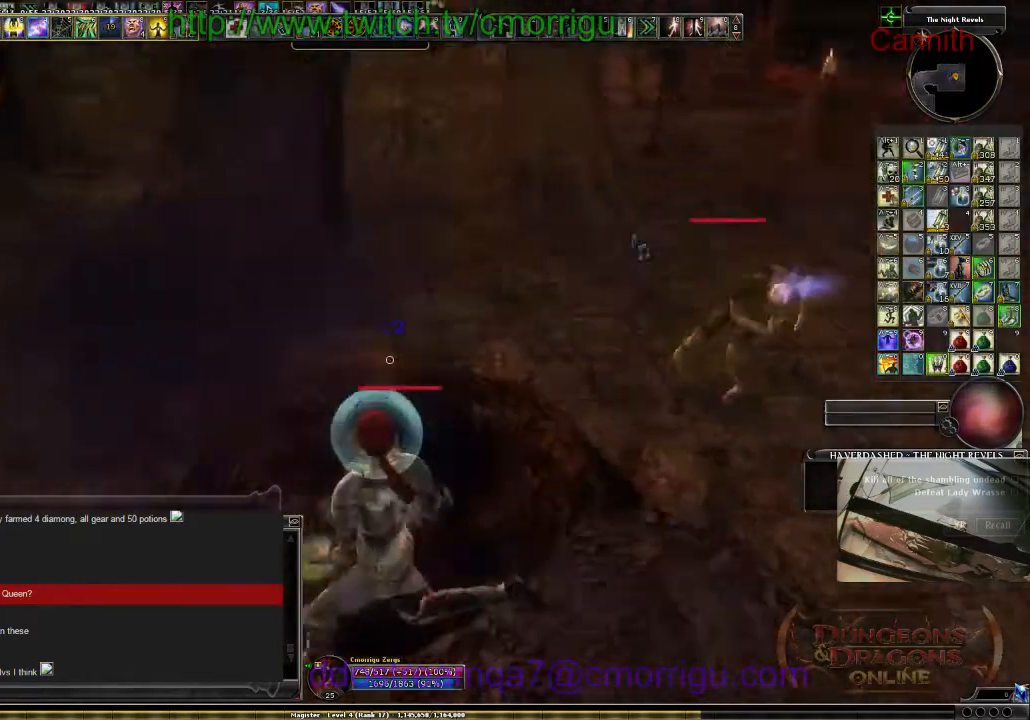
{"keys": [], "events": [[267, "a", "up"]]}
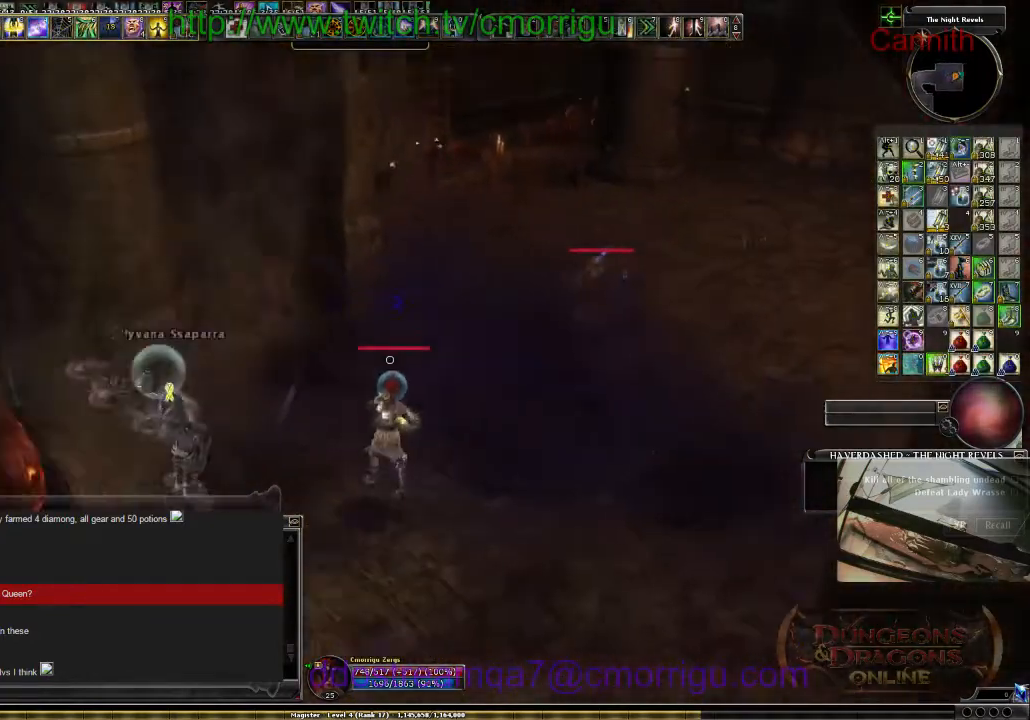
{"keys": [], "events": []}
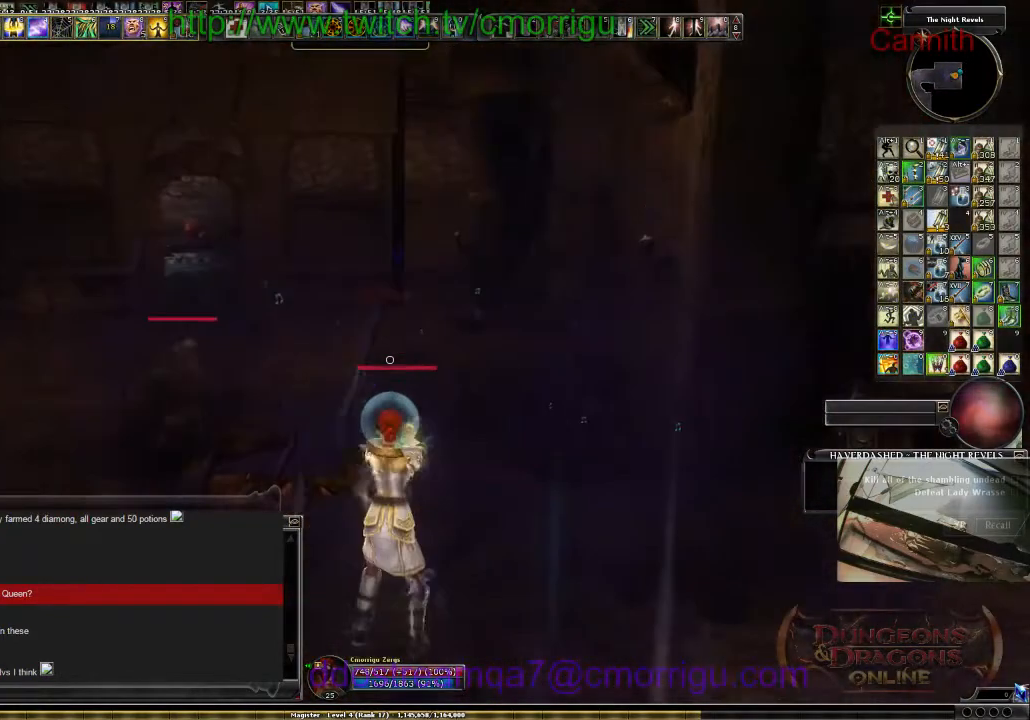
{"keys": [], "events": [[167, "a", "down"], [400, "a", "up"]]}
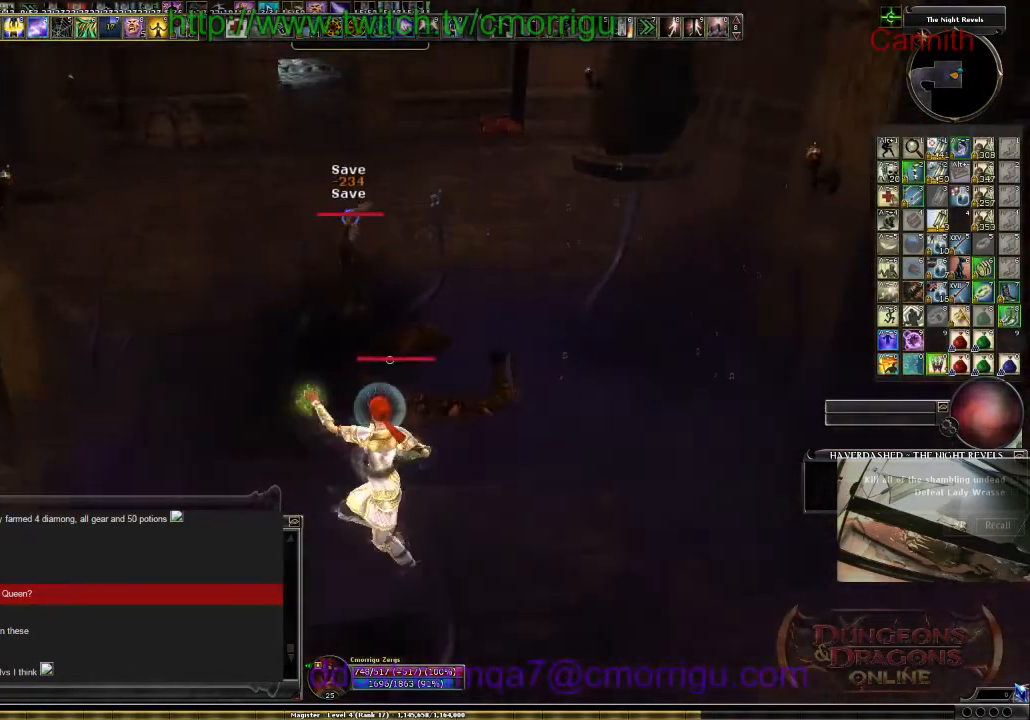
{"keys": [], "events": []}
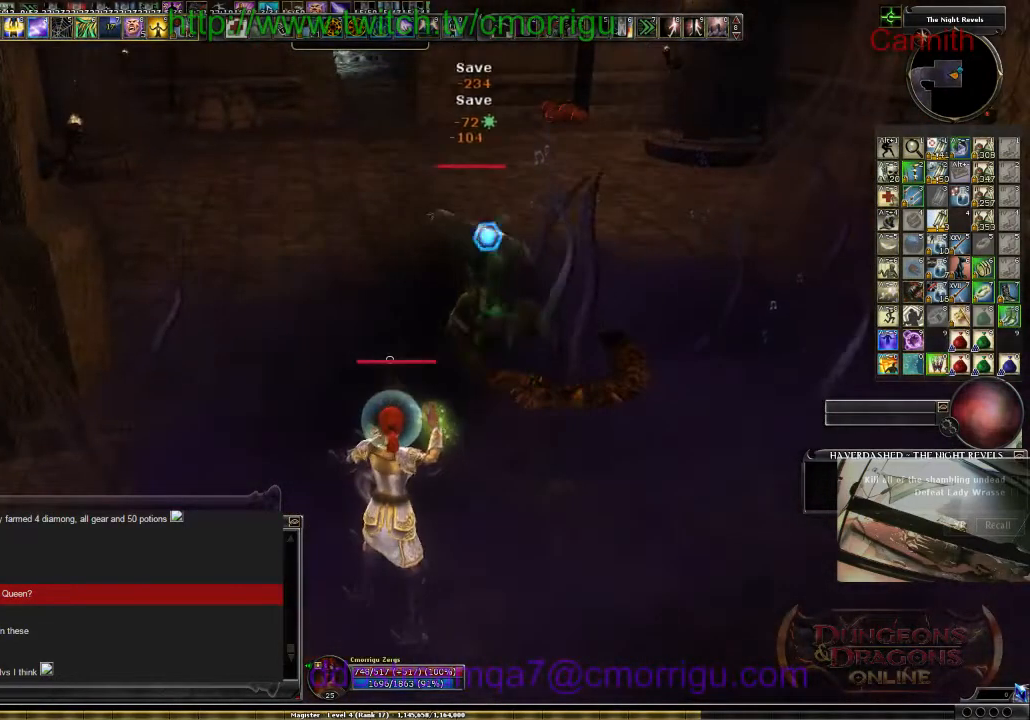
{"keys": [], "events": []}
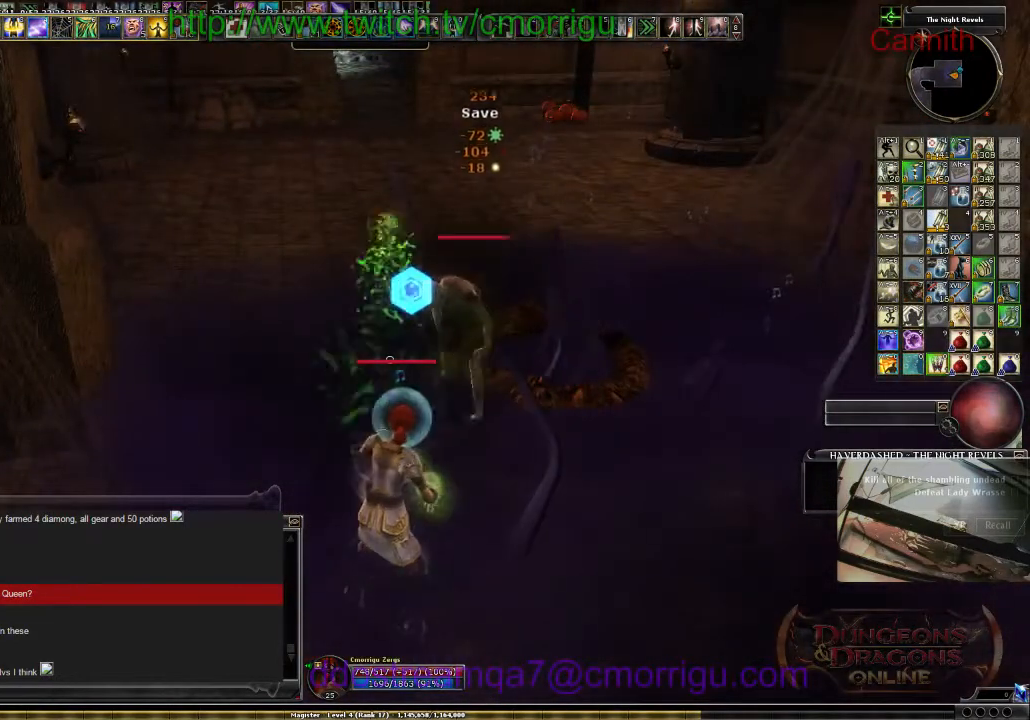
{"keys": ["d"], "events": [[167, "d", "down"]]}
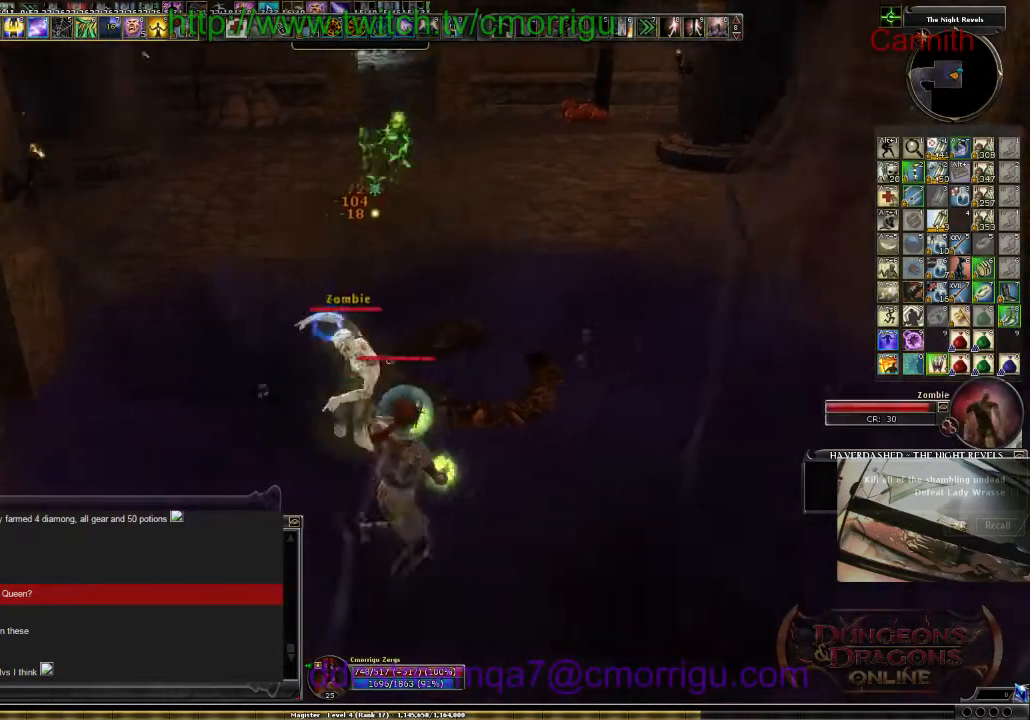
{"keys": ["d"], "events": []}
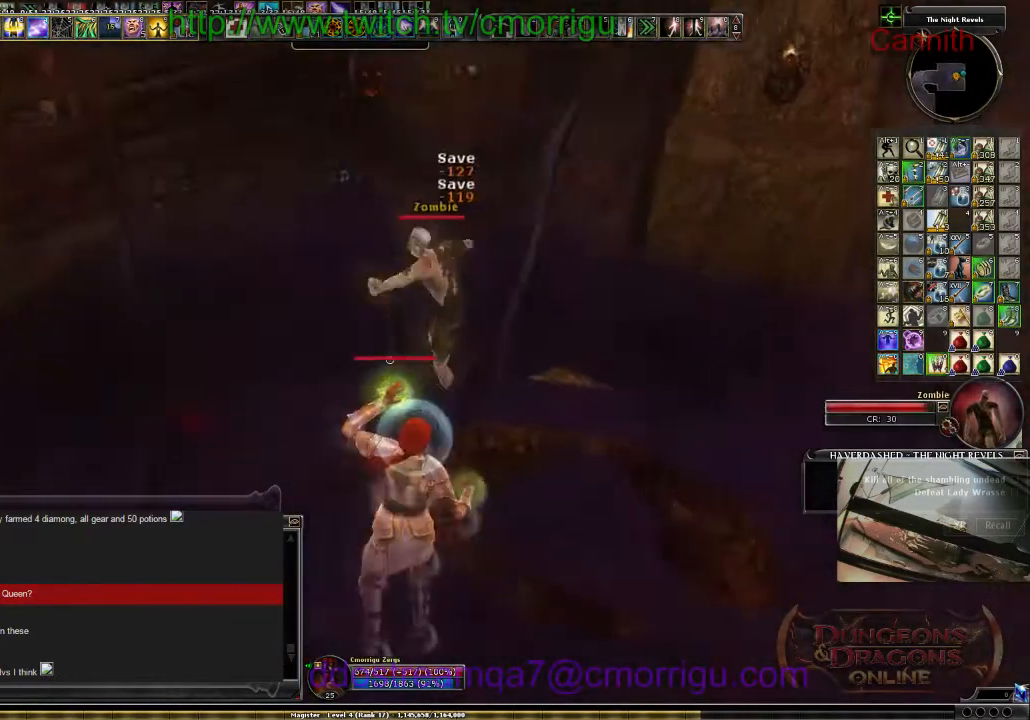
{"keys": ["s"], "events": [[200, "s", "down"], [334, "d", "up"]]}
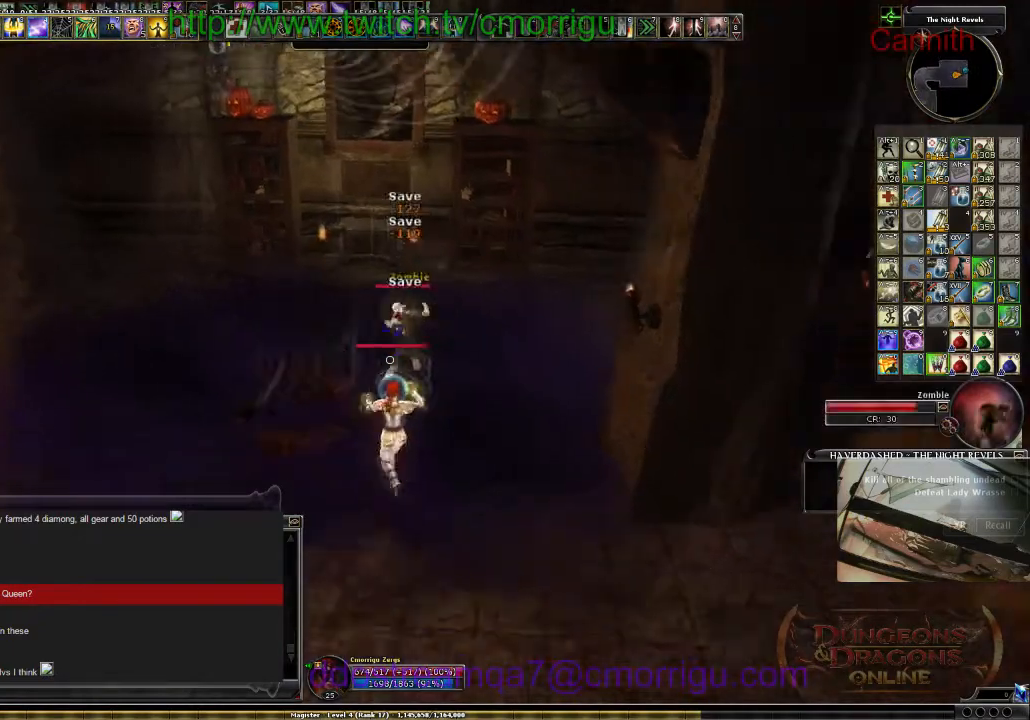
{"keys": ["s"], "events": []}
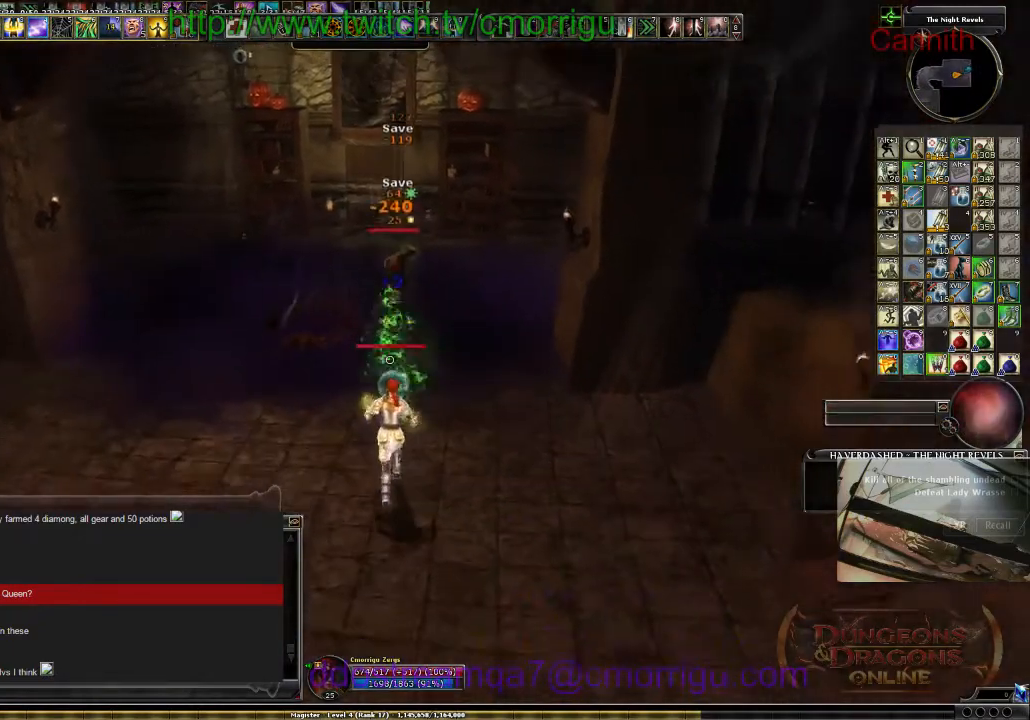
{"keys": [], "events": [[67, "a", "down"], [367, "s", "up"], [467, "a", "up"]]}
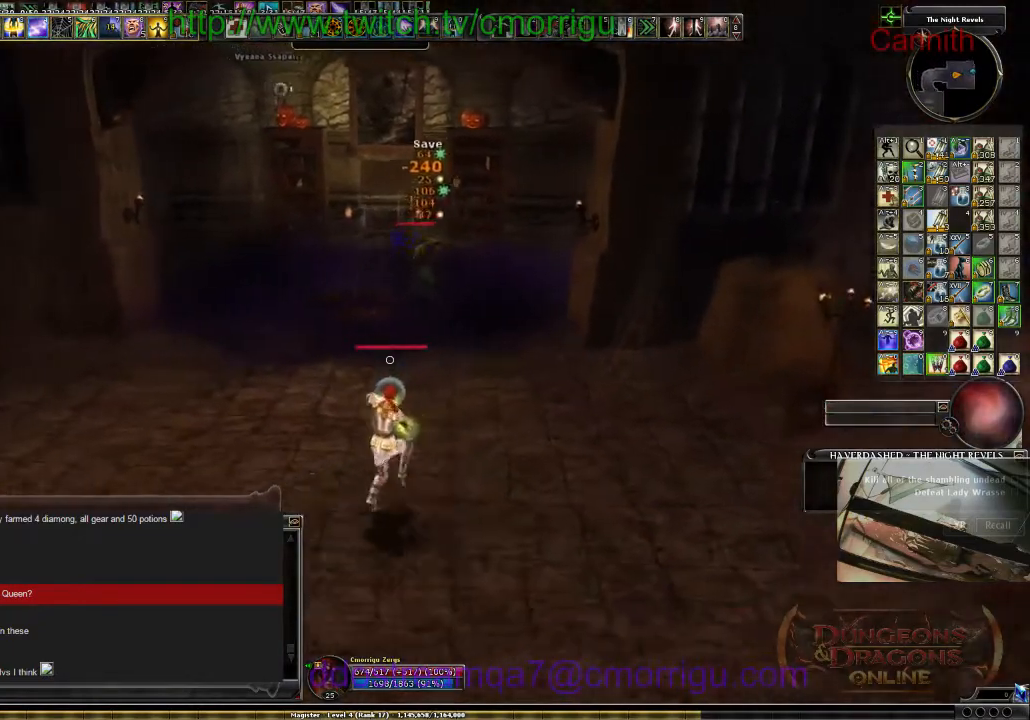
{"keys": ["w"], "events": [[467, "w", "down"]]}
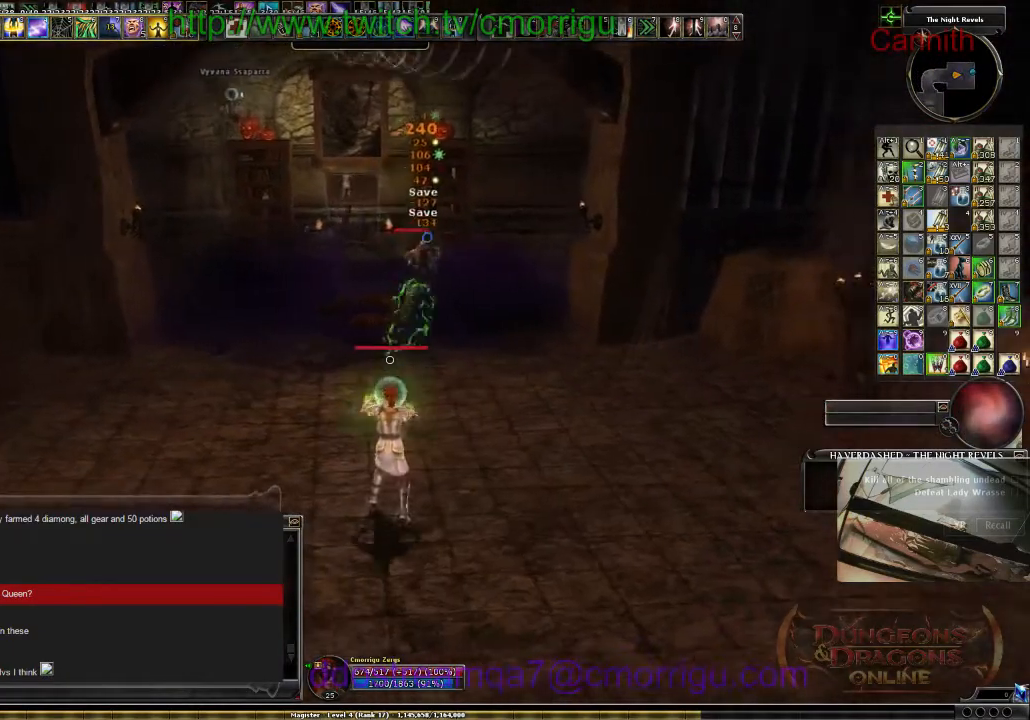
{"keys": ["w"], "events": []}
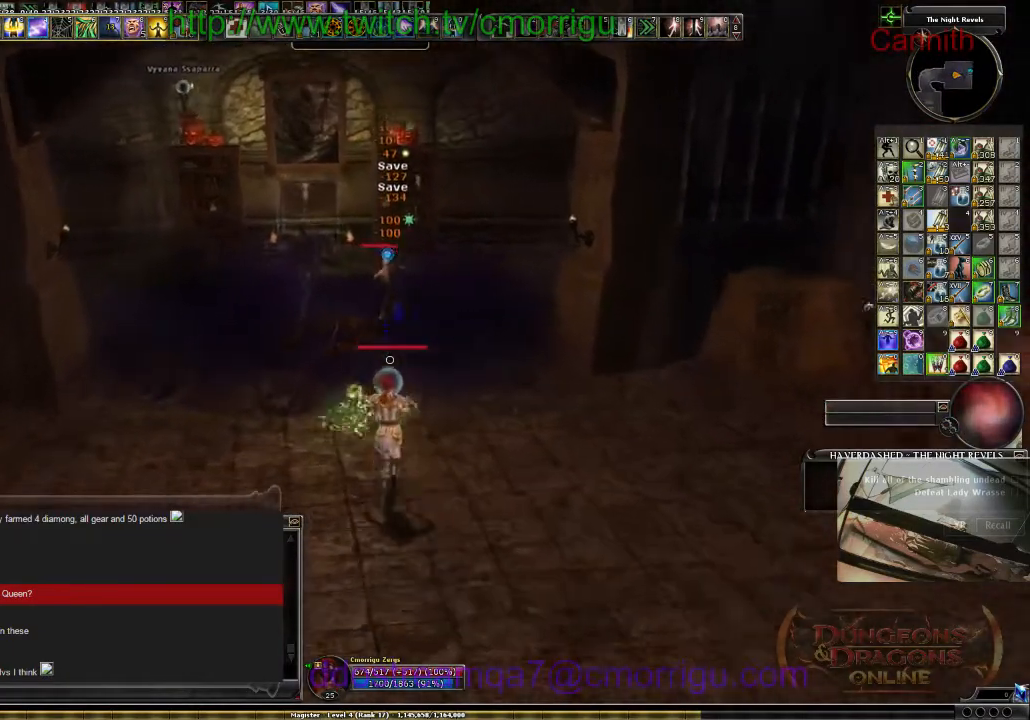
{"keys": [], "events": [[100, "w", "up"]]}
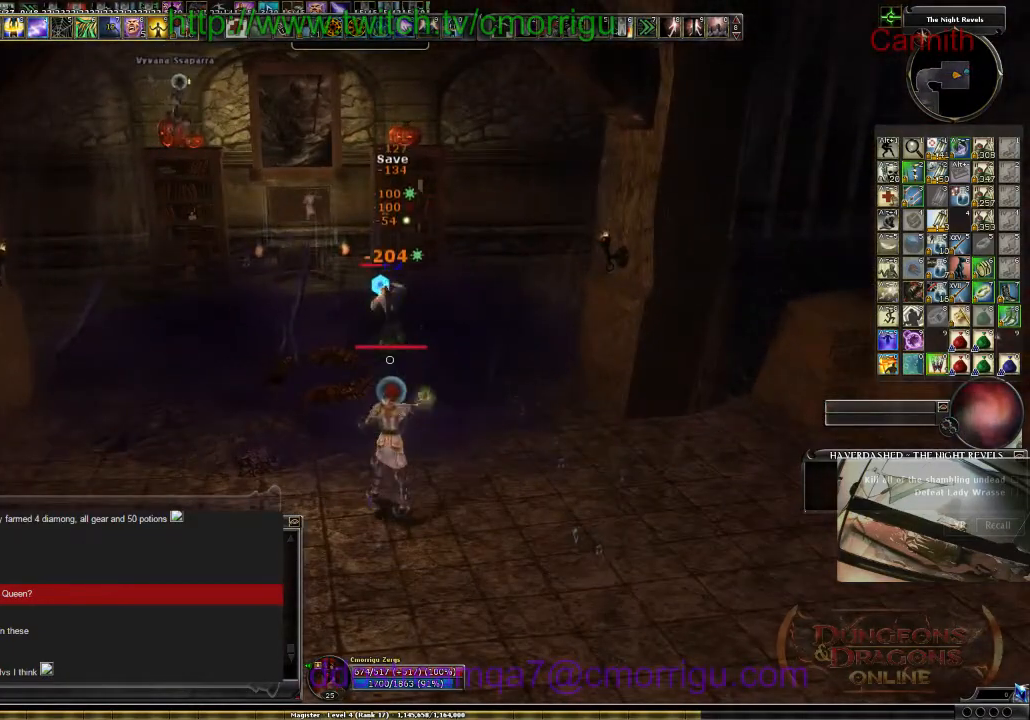
{"keys": [], "events": []}
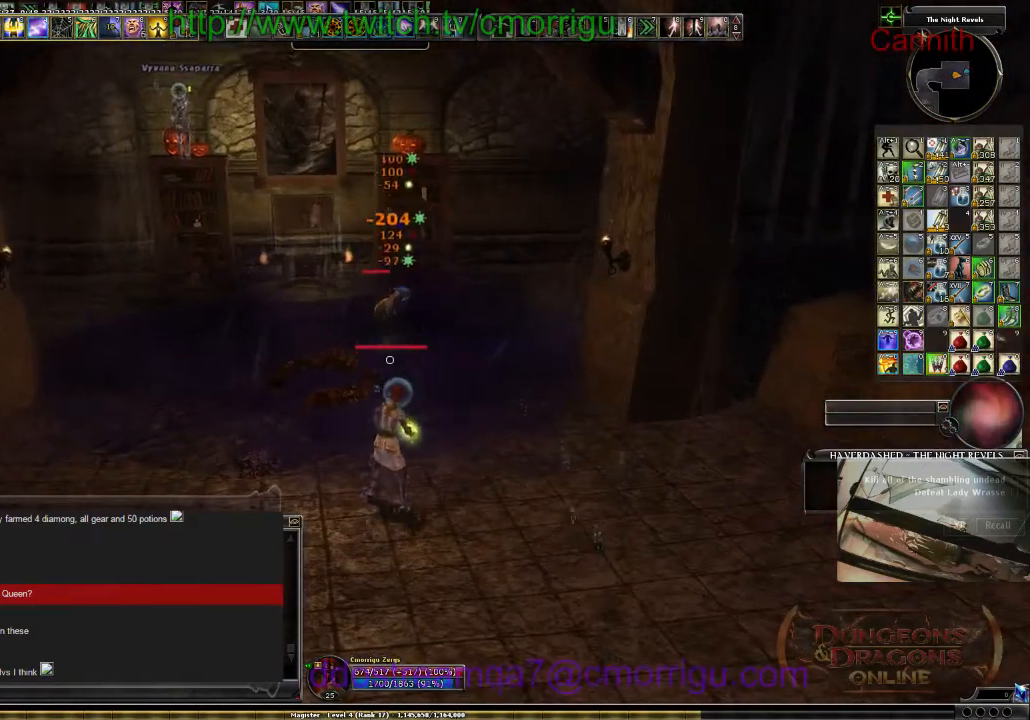
{"keys": ["s"], "events": [[67, "s", "down"]]}
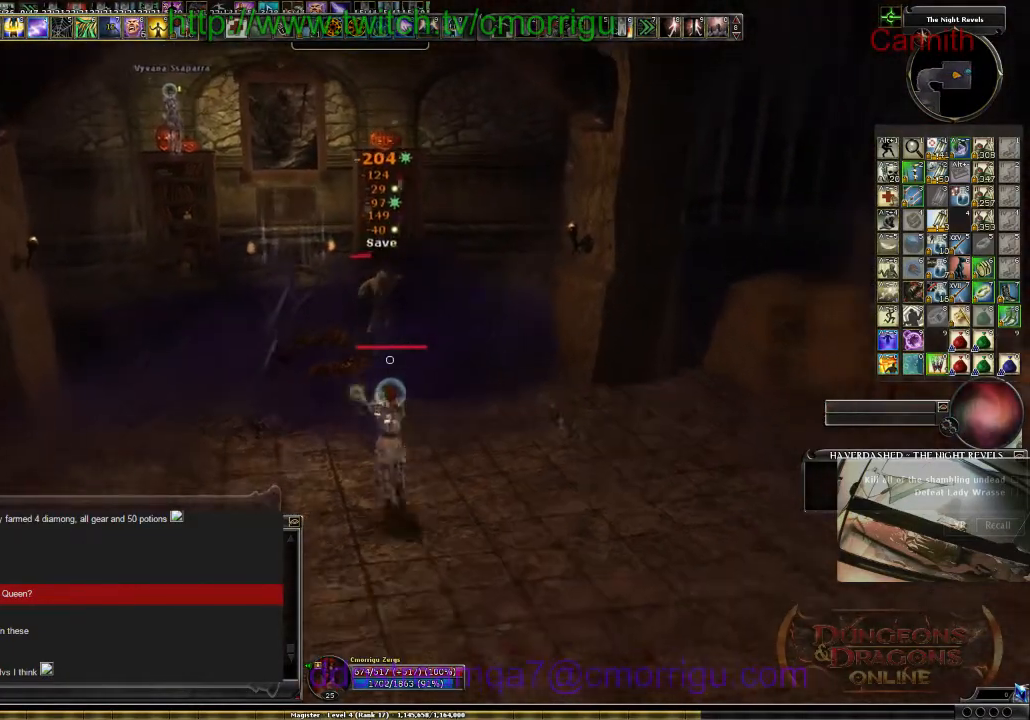
{"keys": [], "events": [[134, "s", "up"]]}
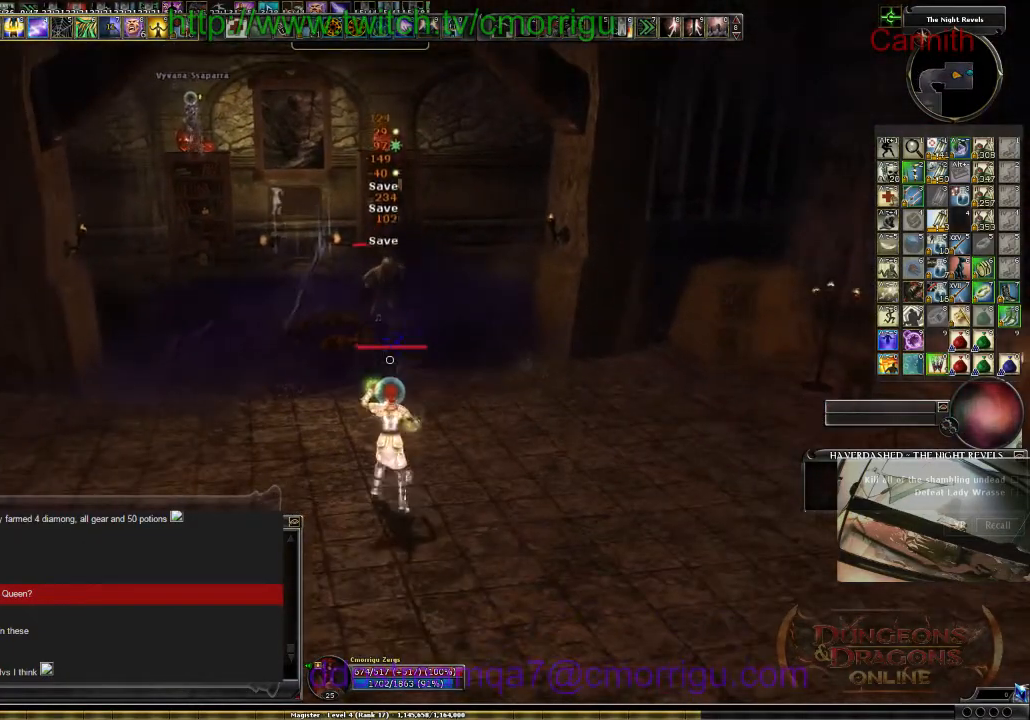
{"keys": ["w"], "events": [[100, "w", "down"]]}
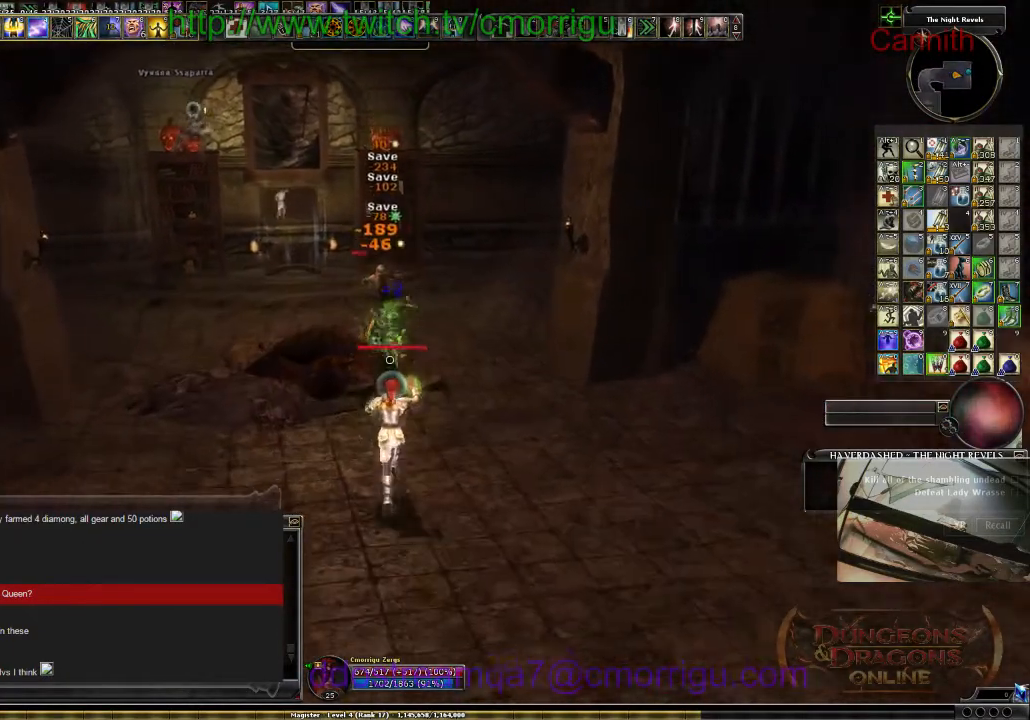
{"keys": [], "events": [[67, "w", "up"]]}